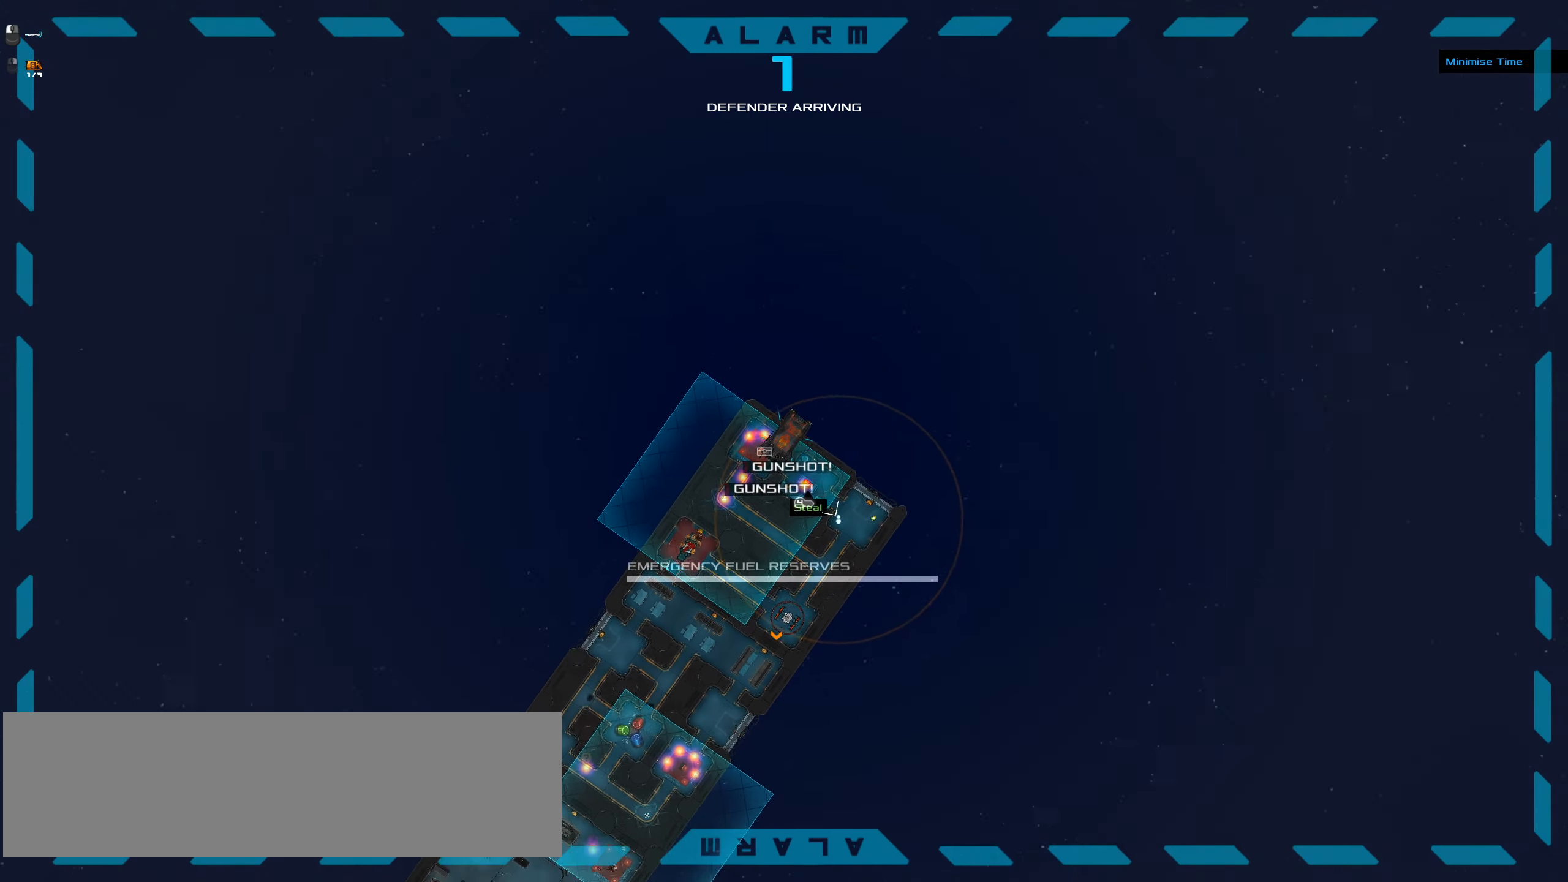
Gameplay with keyboard and mouse; each line is a JSON object with the keys and mouse buttons held at the frame after it. "events" lists presses ("down") and releases ("up") of ".", "/", "0", "1", "2", "3", "4", "5", "6", "7", "8", "9", "a", "alt_l", "alt_r", "b", "backslash", "backspace", "c", "caps_lock", "comma", "ctrl_l", "ctrl_r", "d", "down", "e", "equals", "f", "g", "h", "i", "j", "k", "l", "lbracket", "left", "m", "minus", "n", "o", "p", "q", "quote", "r", "rbracket", "return", "right", "s", "semicolon", "shift_l", "shift_r", "space", "super", "t", "tab", "tilde", "u", "up", "v", "w", "x", "y", "z", "mouse_left", "mouse_wheel" and "mouse_right" between this image and that frame as [ms after this image, input, new state], when the widget could be followed in between. "mouse_left", "mouse_wheel", "mouse_right" = the "left", "wheel", "right" buttons of the "mouse" list. No other keys are recorded. "wheel" means that the mouse wheel is clicked or scrolled. Not read: mouse_move.
{"keys": ["ctrl_l", "space"], "mouse": [], "events": [[400, "mouse_right", "up"], [450, "space", "down"]]}
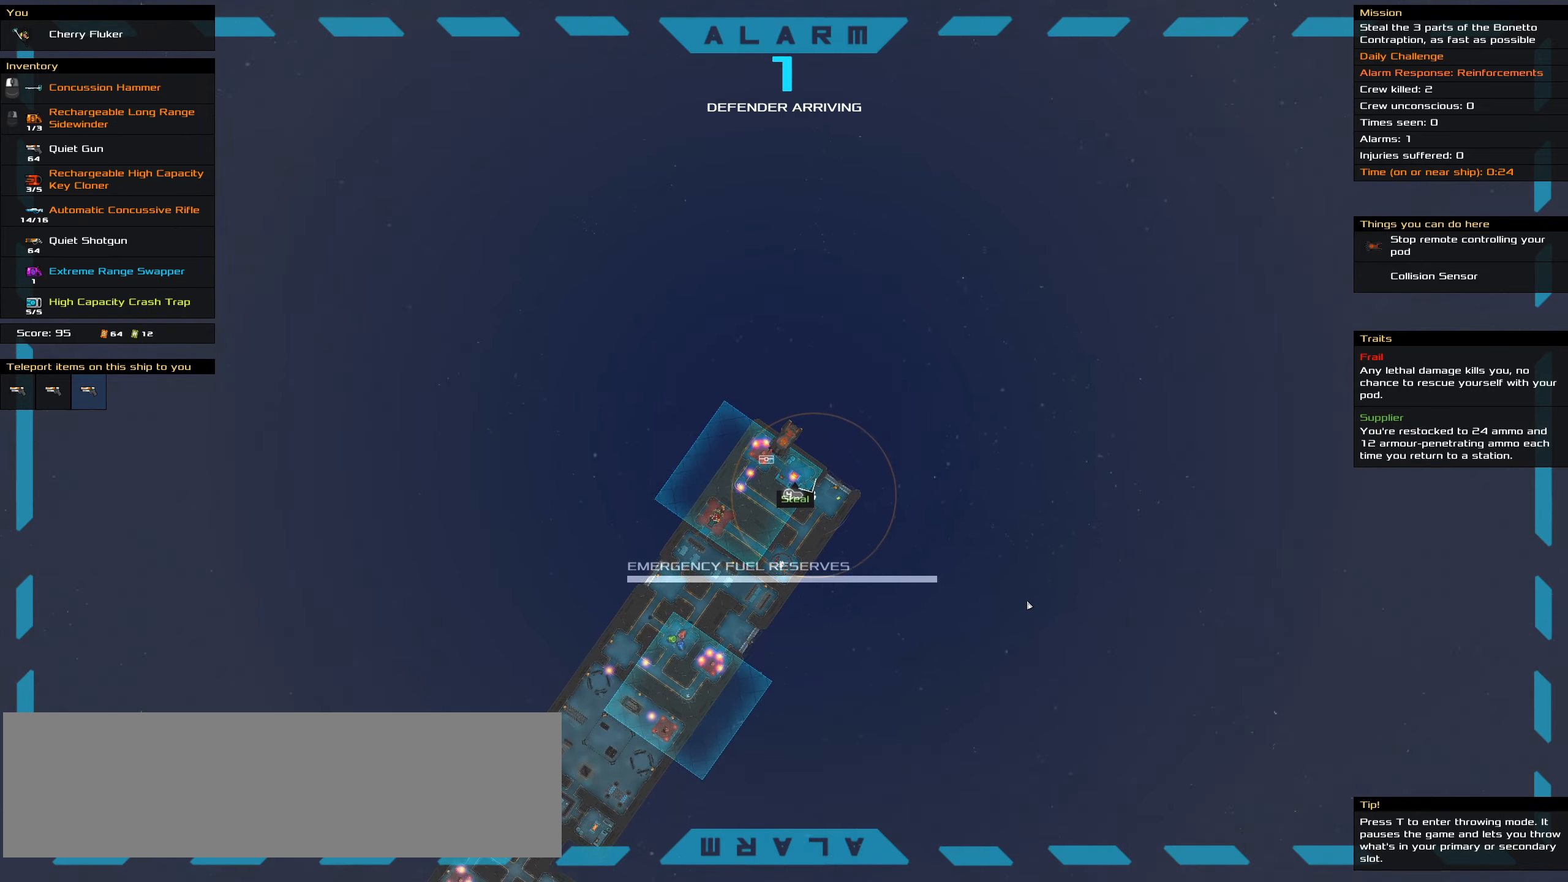
{"keys": ["ctrl_l"], "mouse": [], "events": [[83, "space", "up"]]}
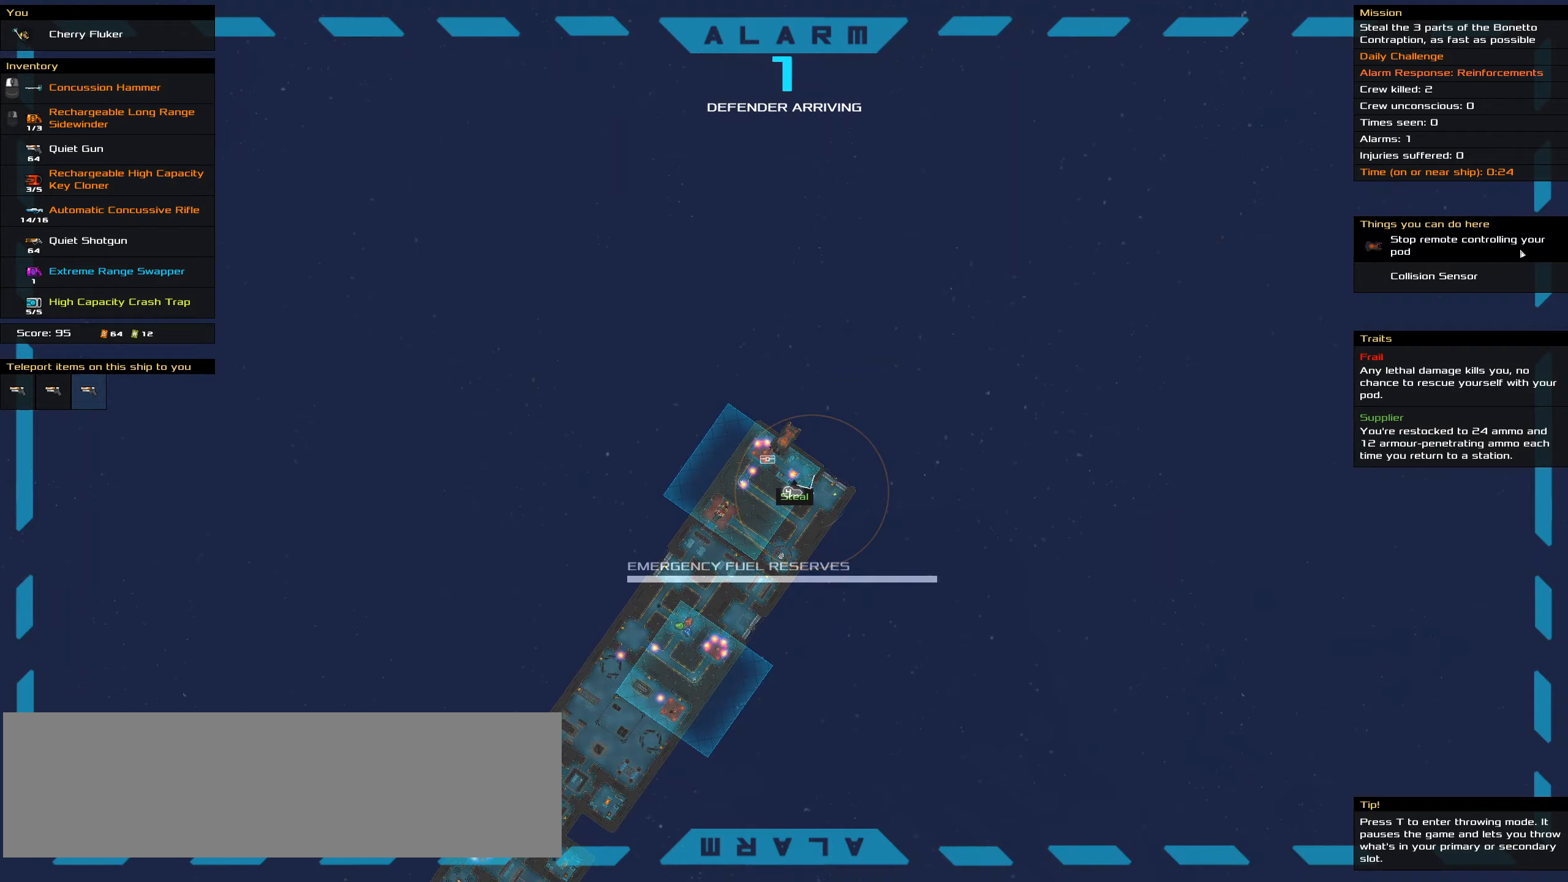
{"keys": [], "mouse": [], "events": [[100, "mouse_left", "down"], [200, "mouse_left", "up"], [233, "space", "down"], [333, "ctrl_l", "up"], [333, "space", "up"]]}
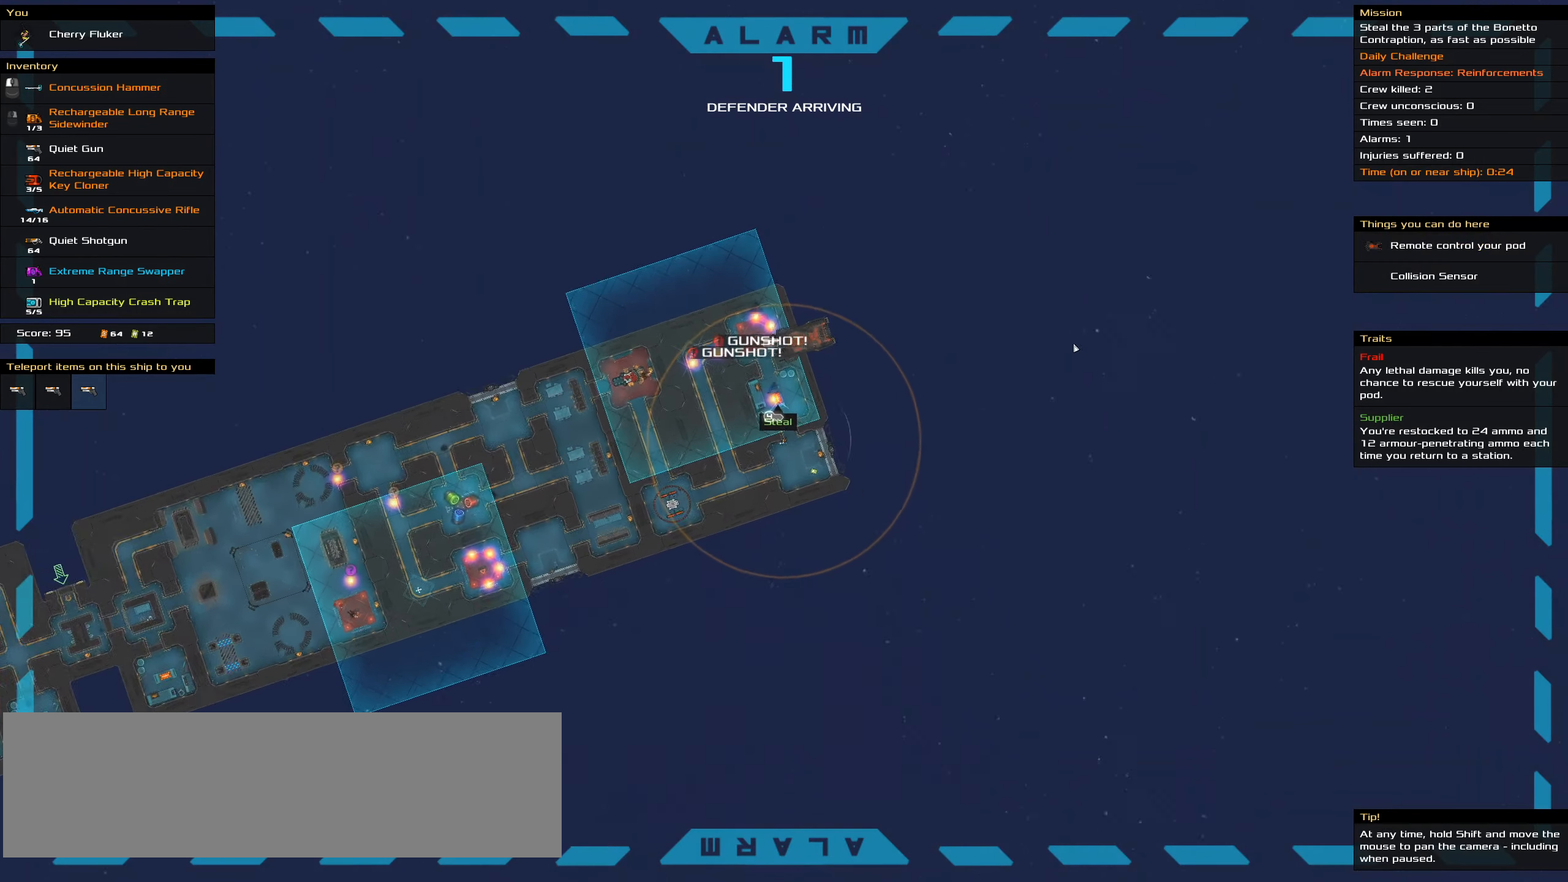
{"keys": ["t"], "mouse": [], "events": [[450, "t", "down"]]}
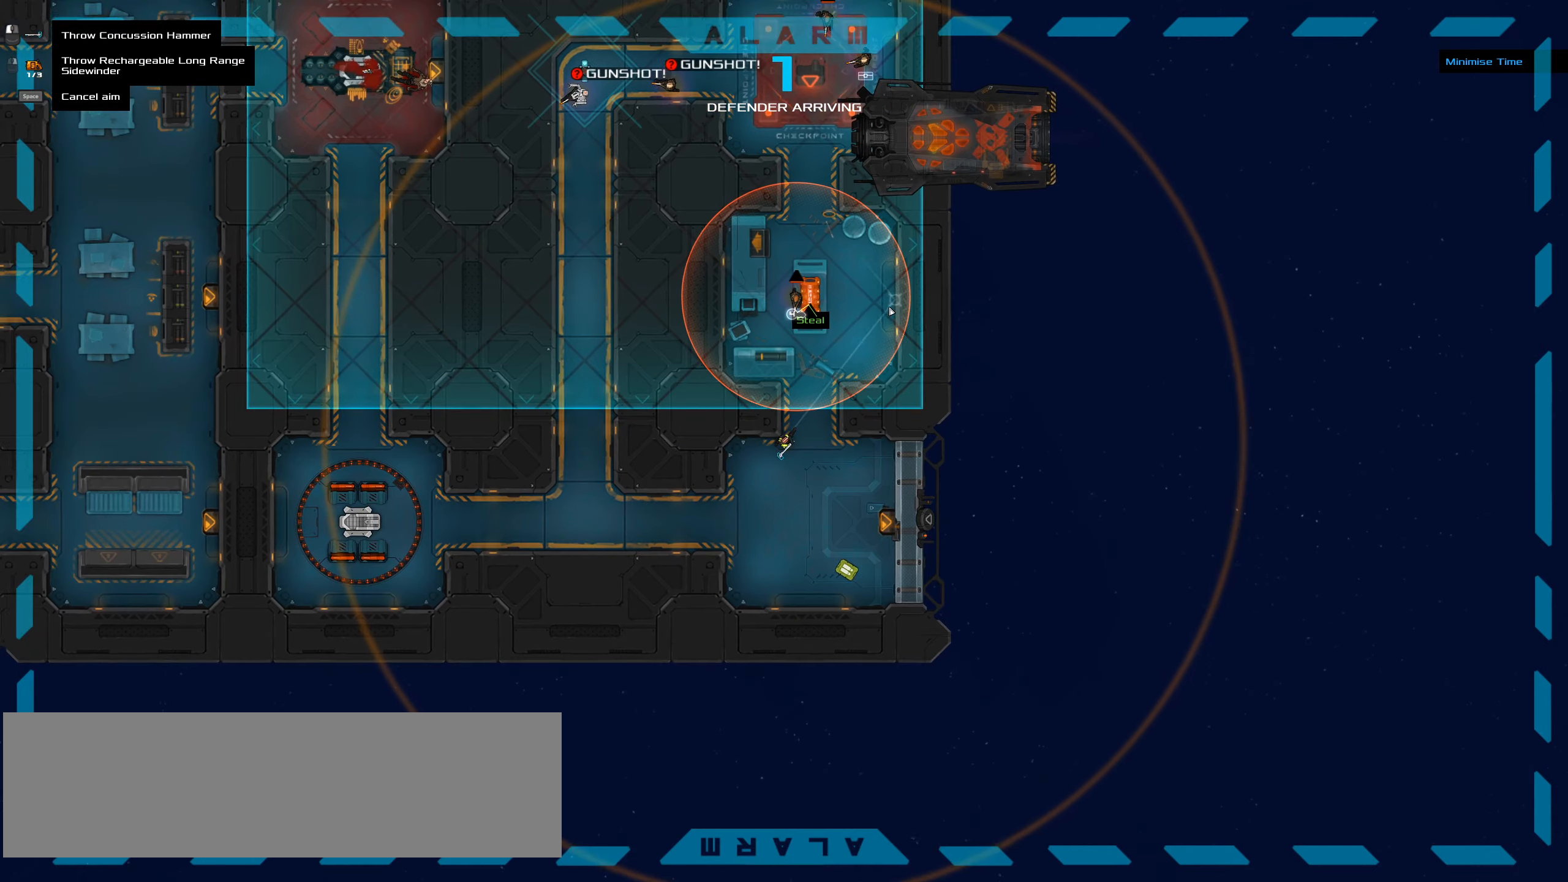
{"keys": [], "mouse": [], "events": [[33, "t", "up"]]}
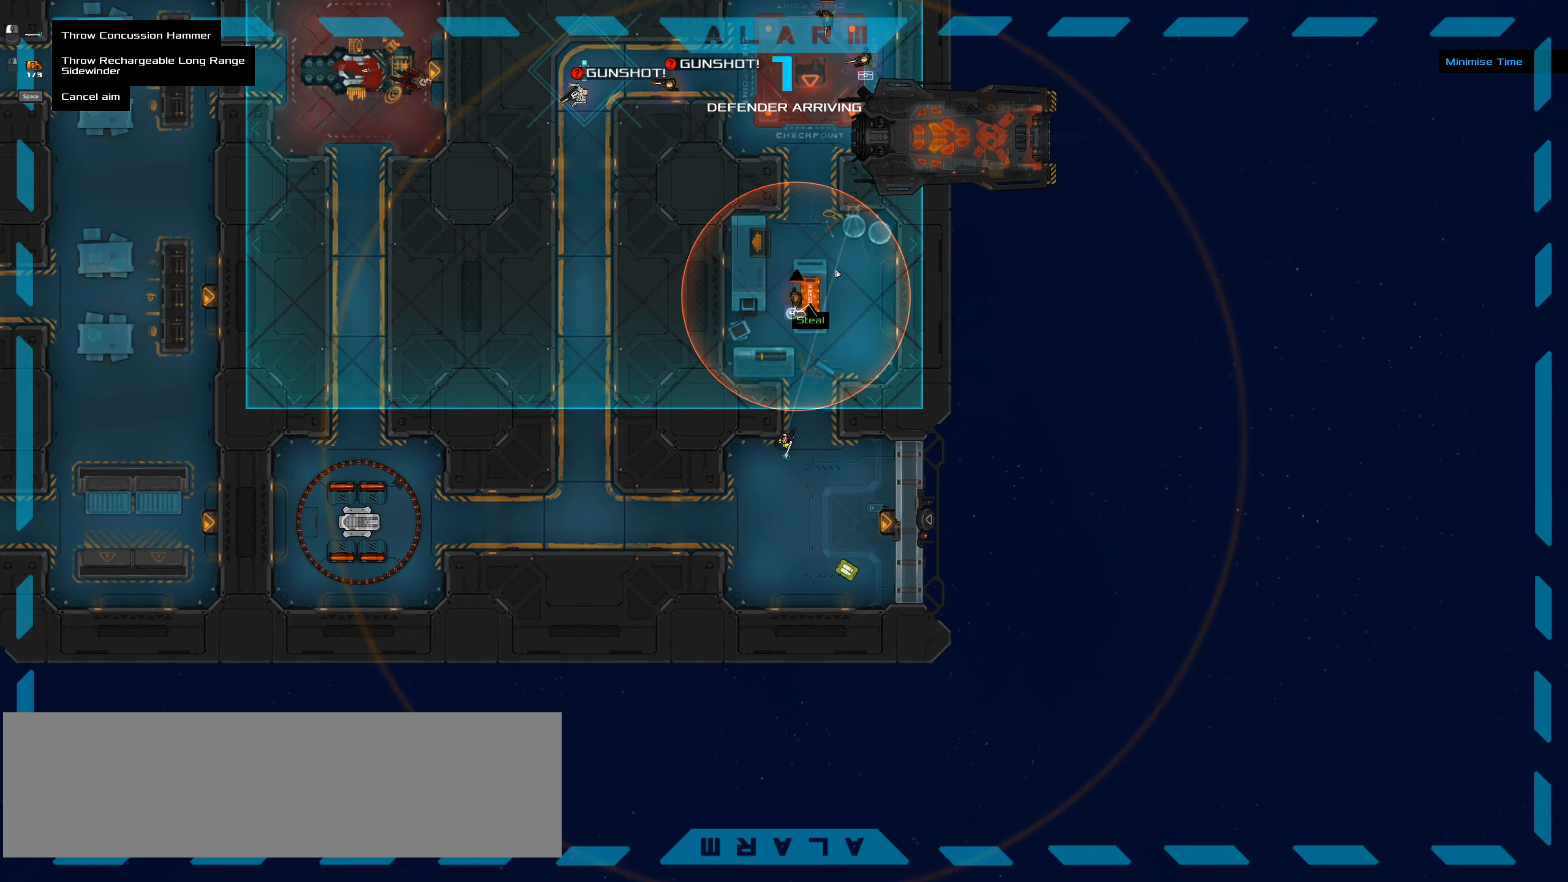
{"keys": [], "mouse": [], "events": []}
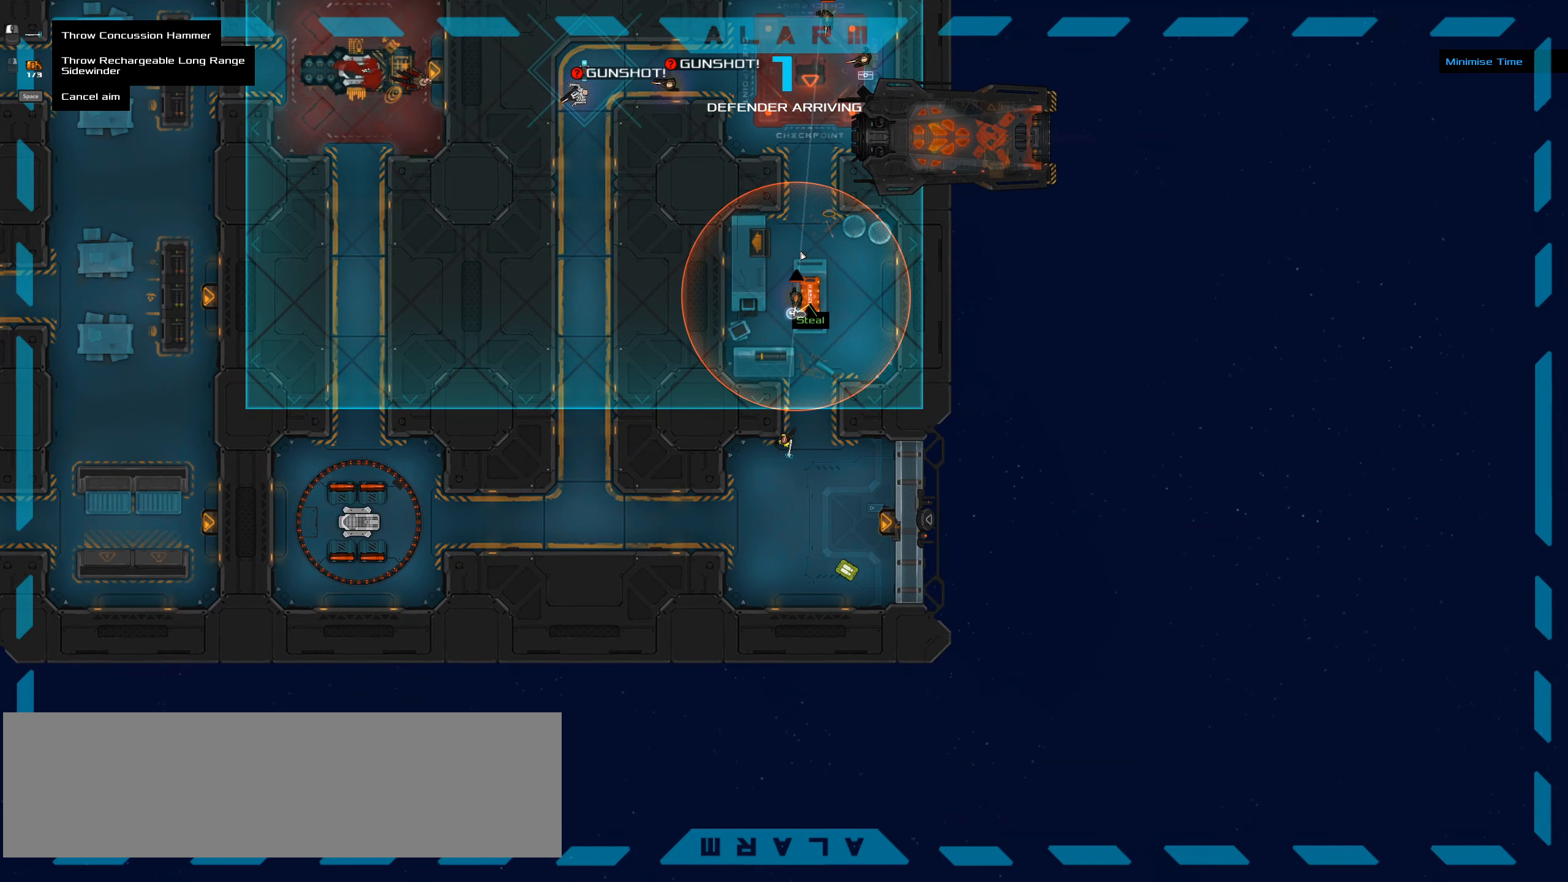
{"keys": [], "mouse": [], "events": [[350, "space", "down"], [450, "space", "up"]]}
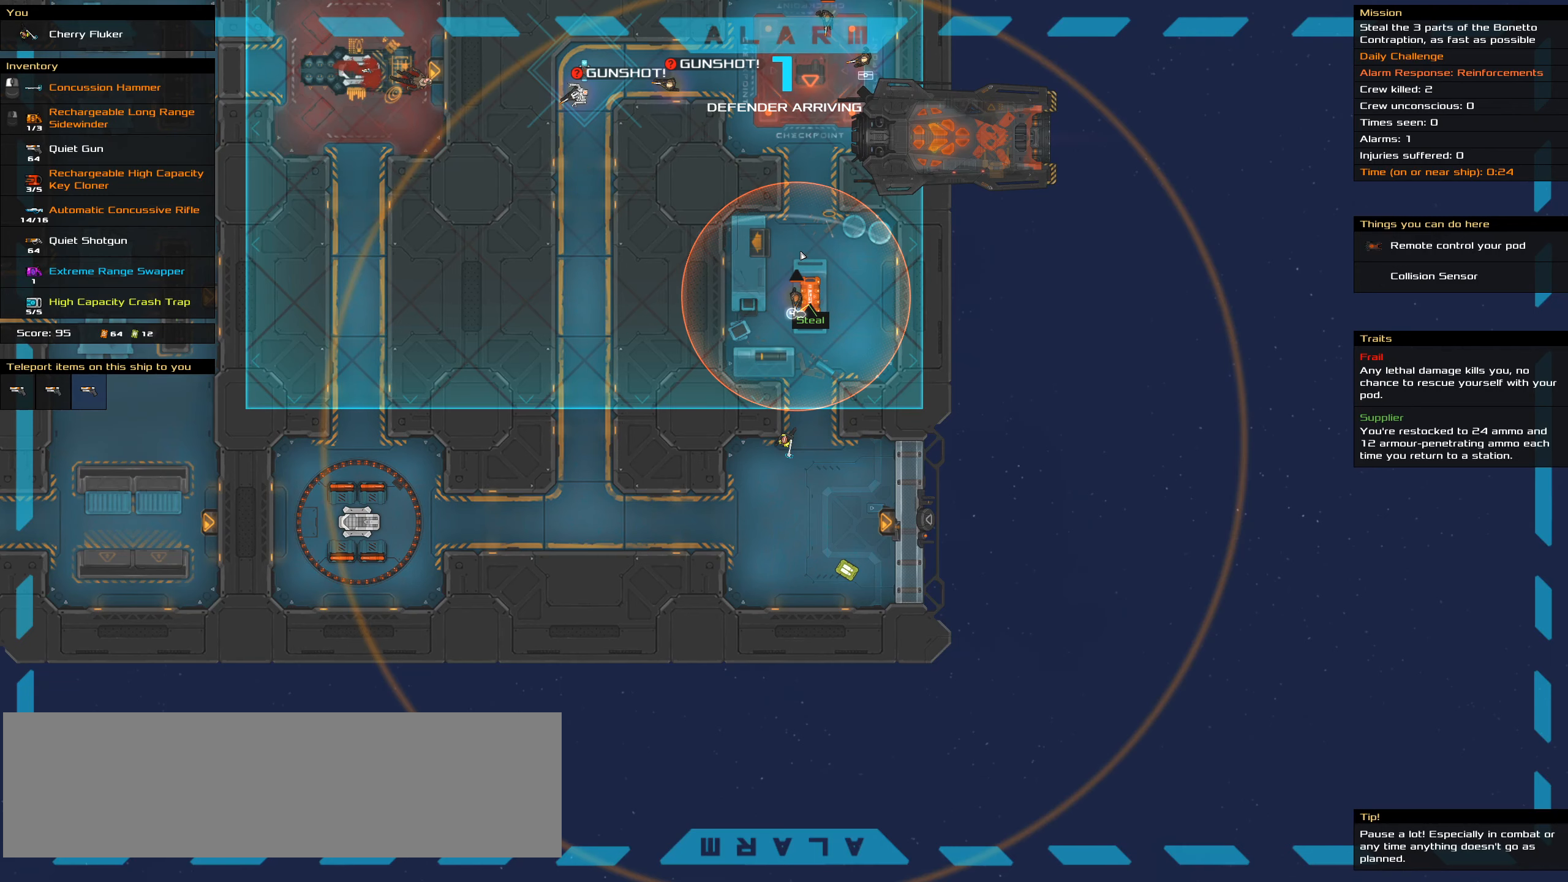
{"keys": [], "mouse": [], "events": []}
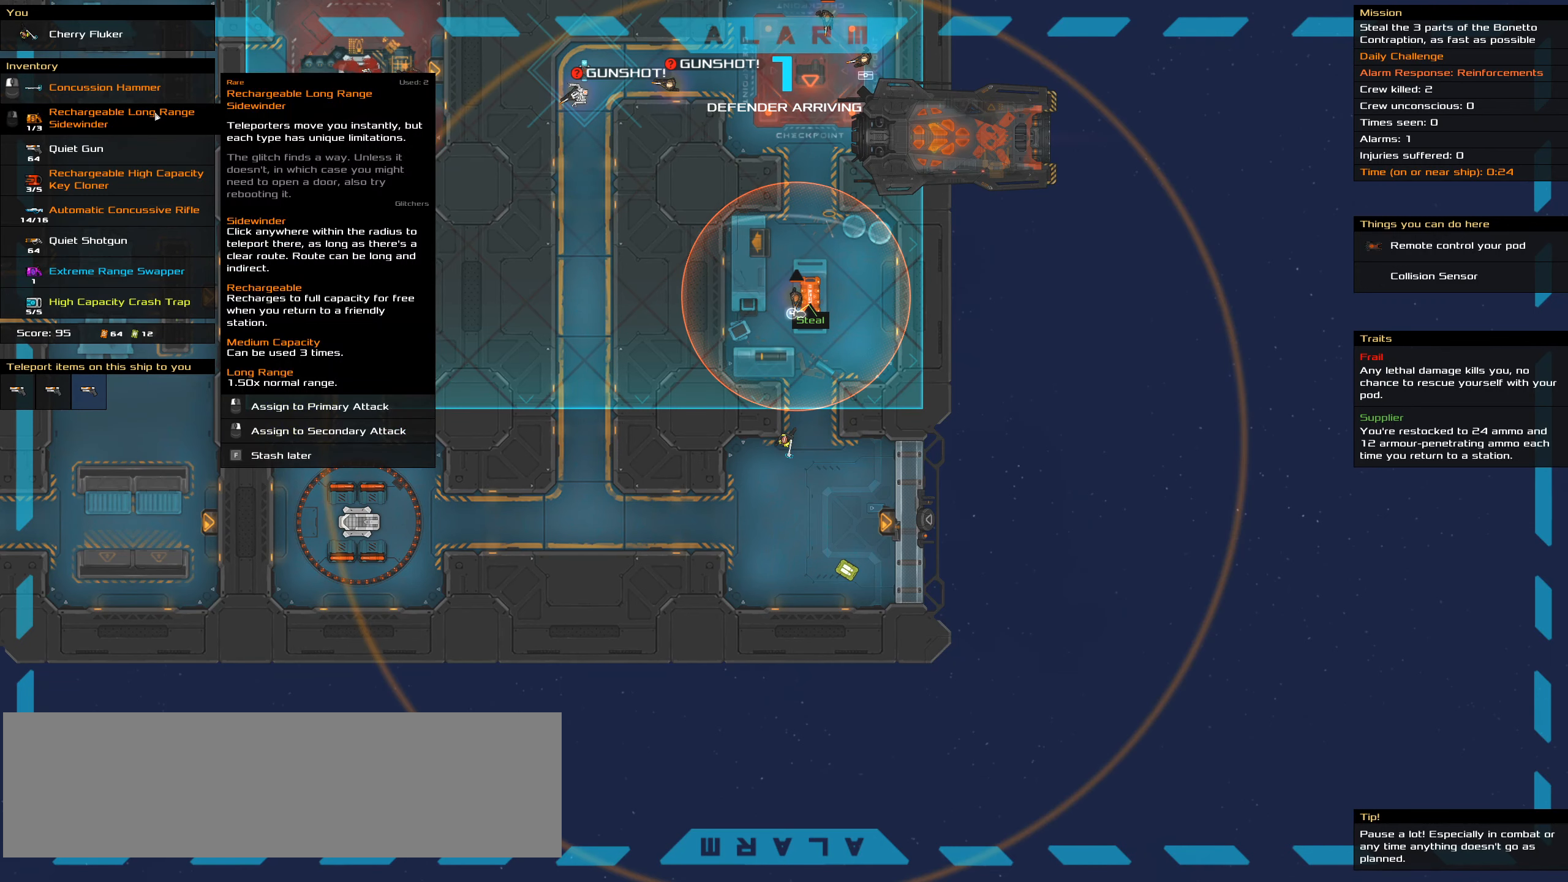
{"keys": [], "mouse": [], "events": []}
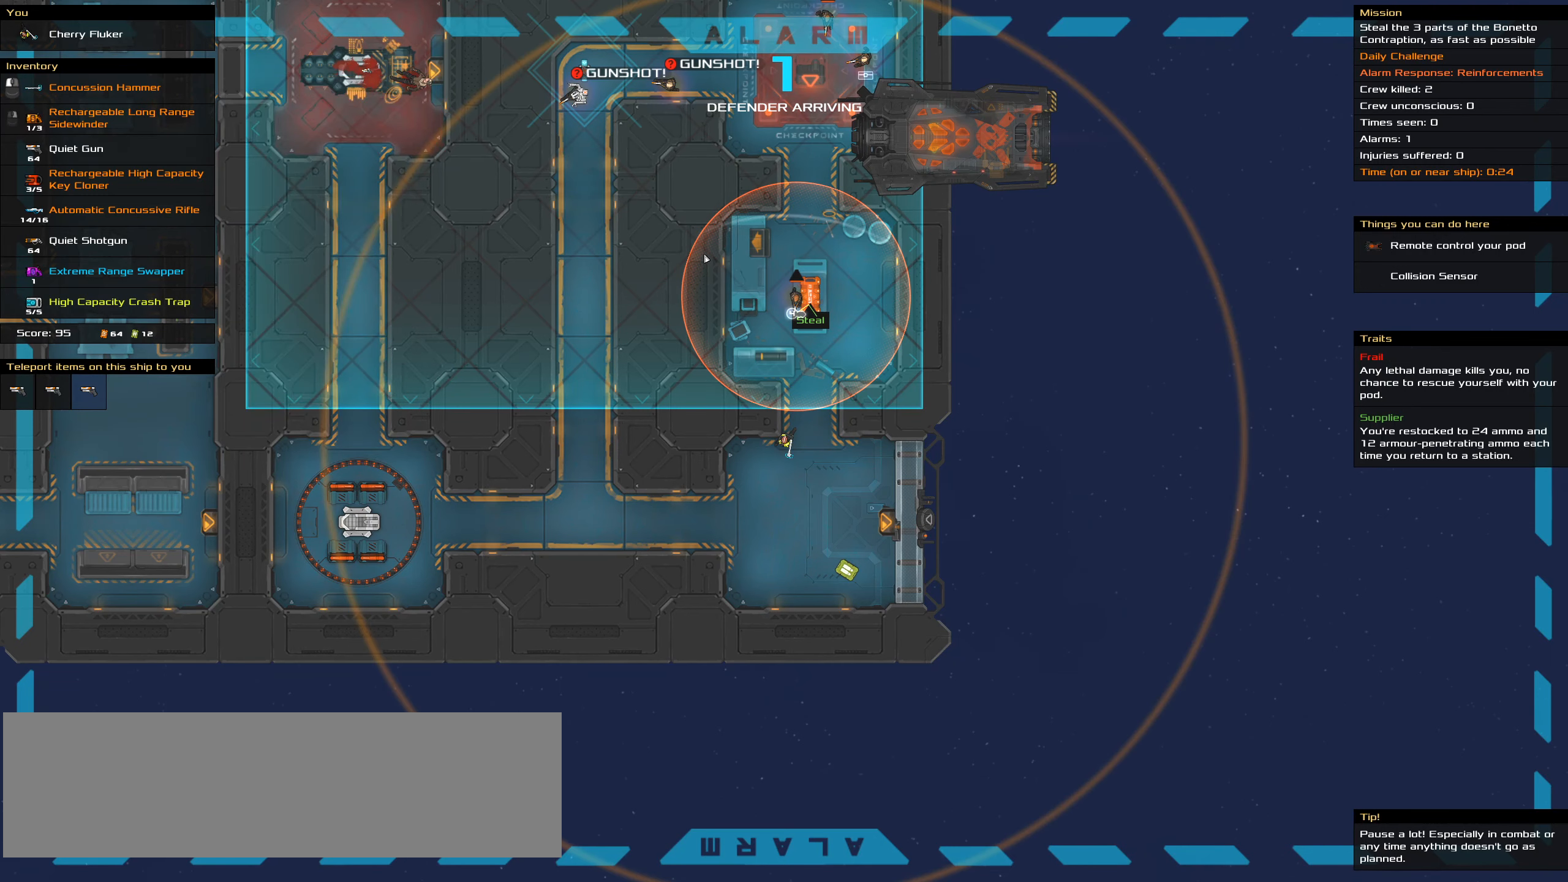
{"keys": [], "mouse": [], "events": []}
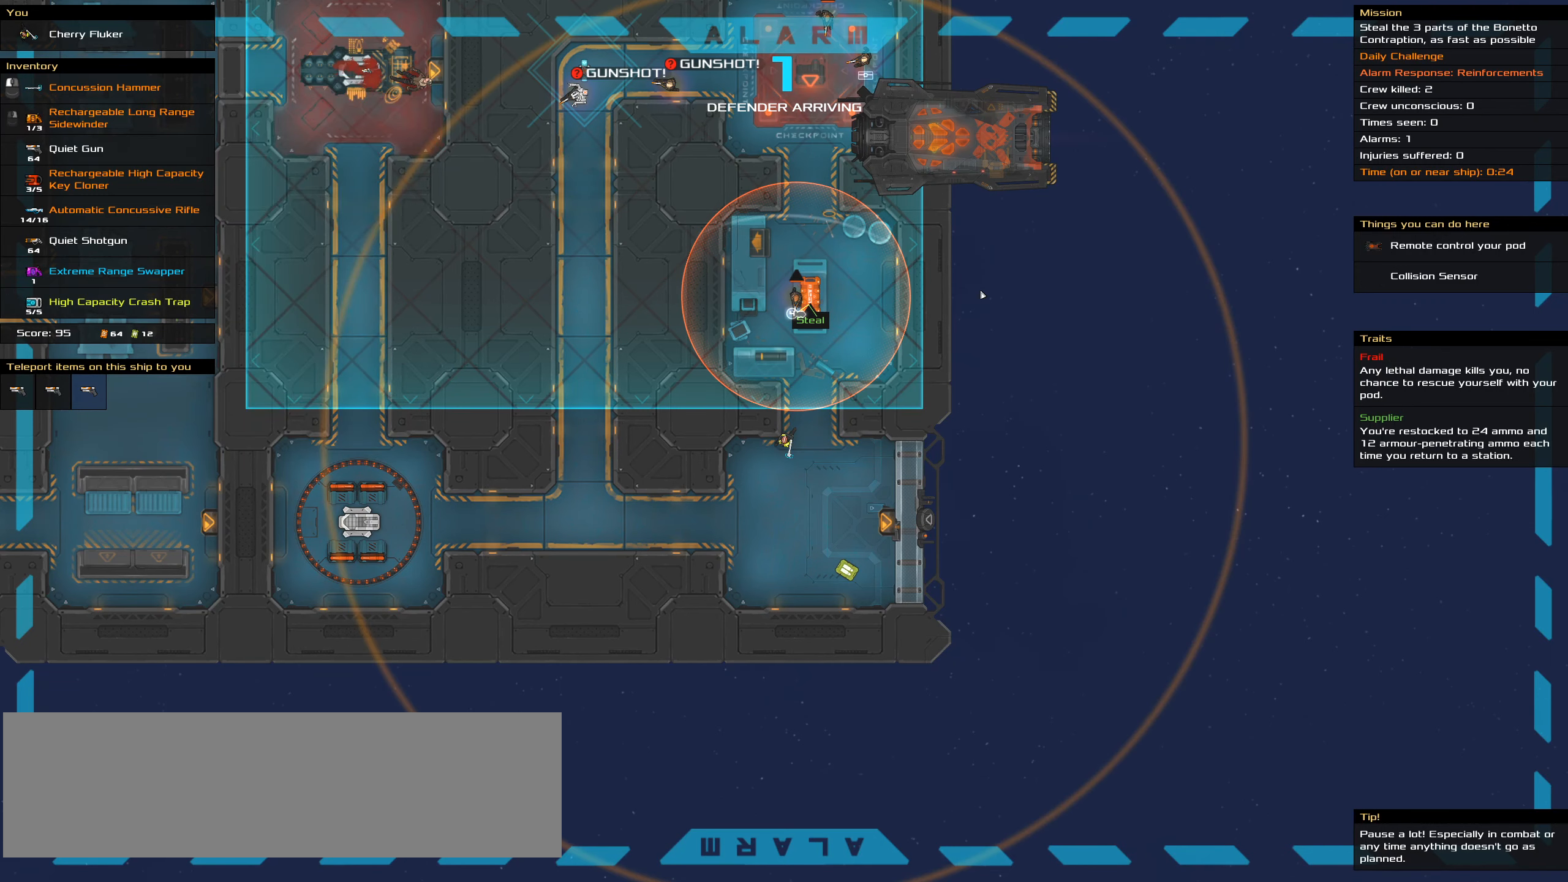
{"keys": [], "mouse": [], "events": [[133, "t", "down"], [233, "t", "up"]]}
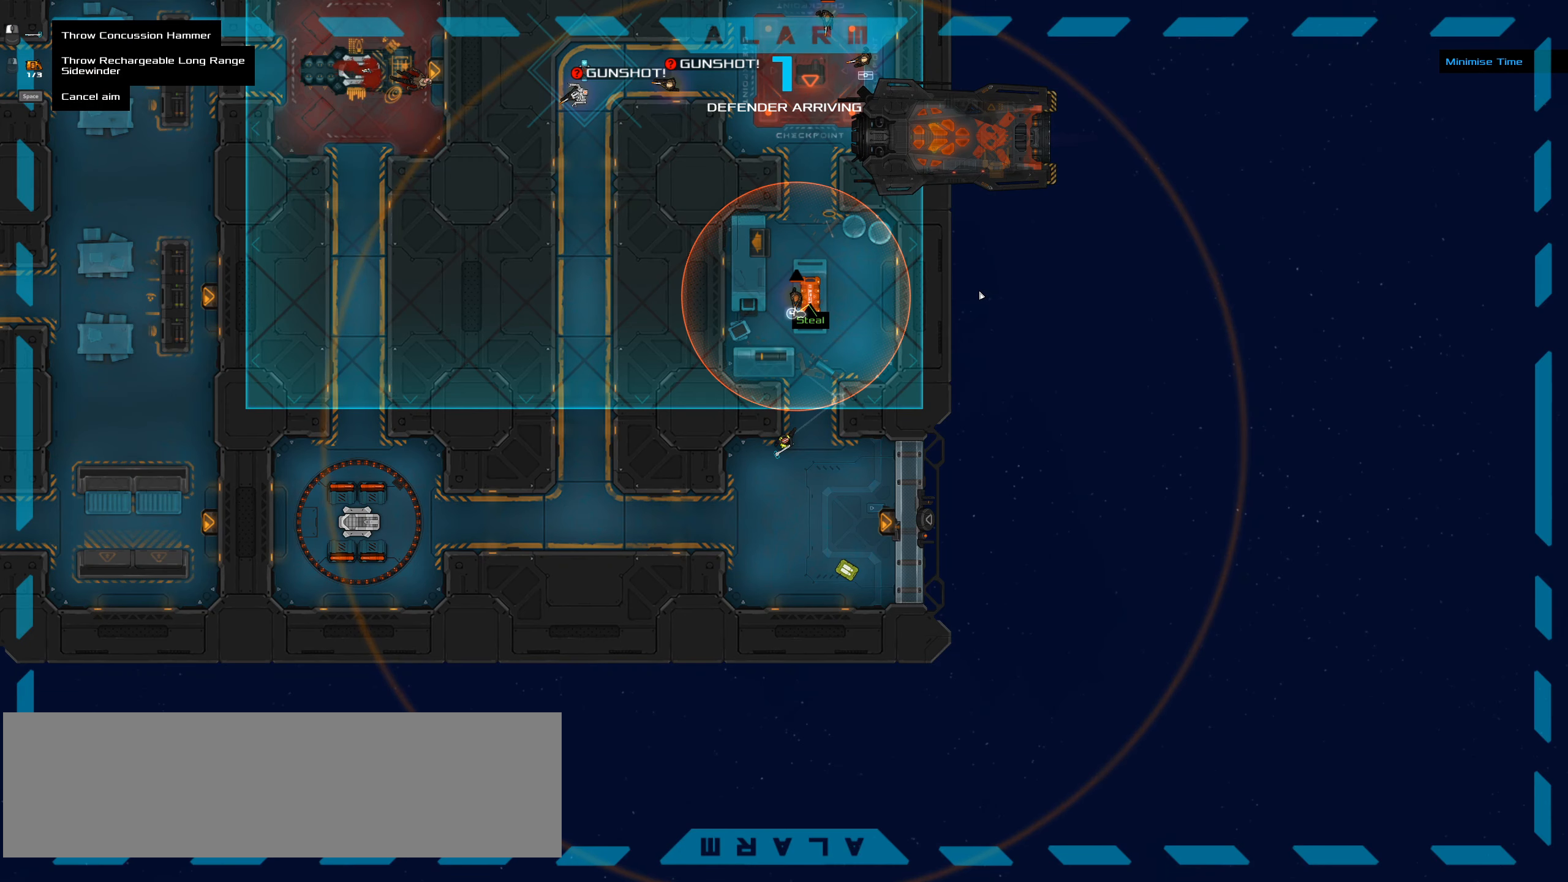
{"keys": ["ctrl_l"], "mouse": [], "events": [[383, "ctrl_l", "down"]]}
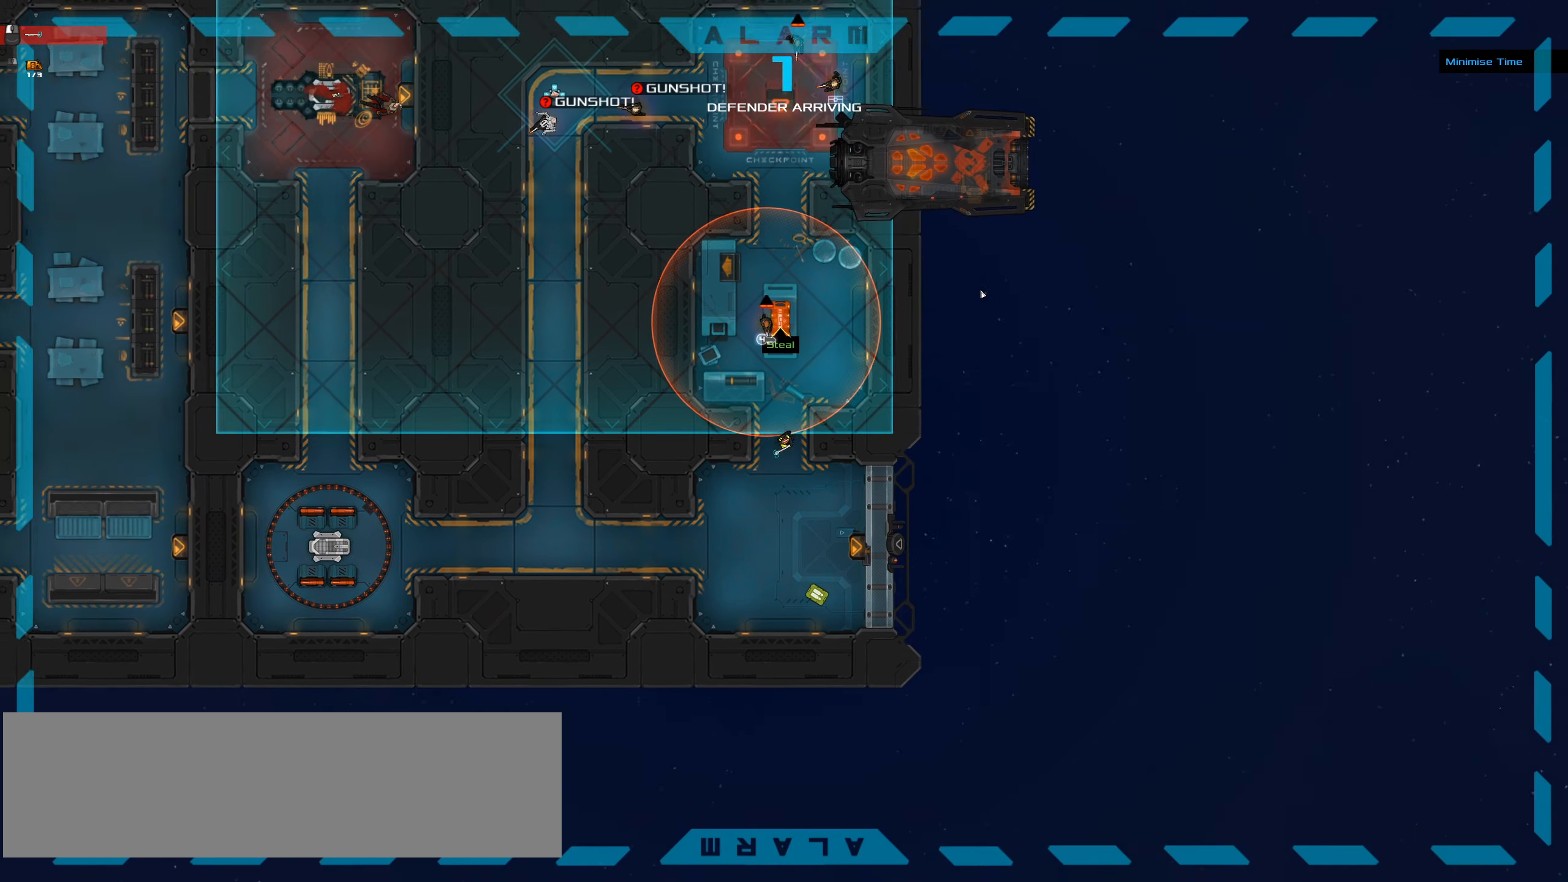
{"keys": ["ctrl_l"], "mouse": [], "events": [[167, "space", "down"], [300, "space", "up"]]}
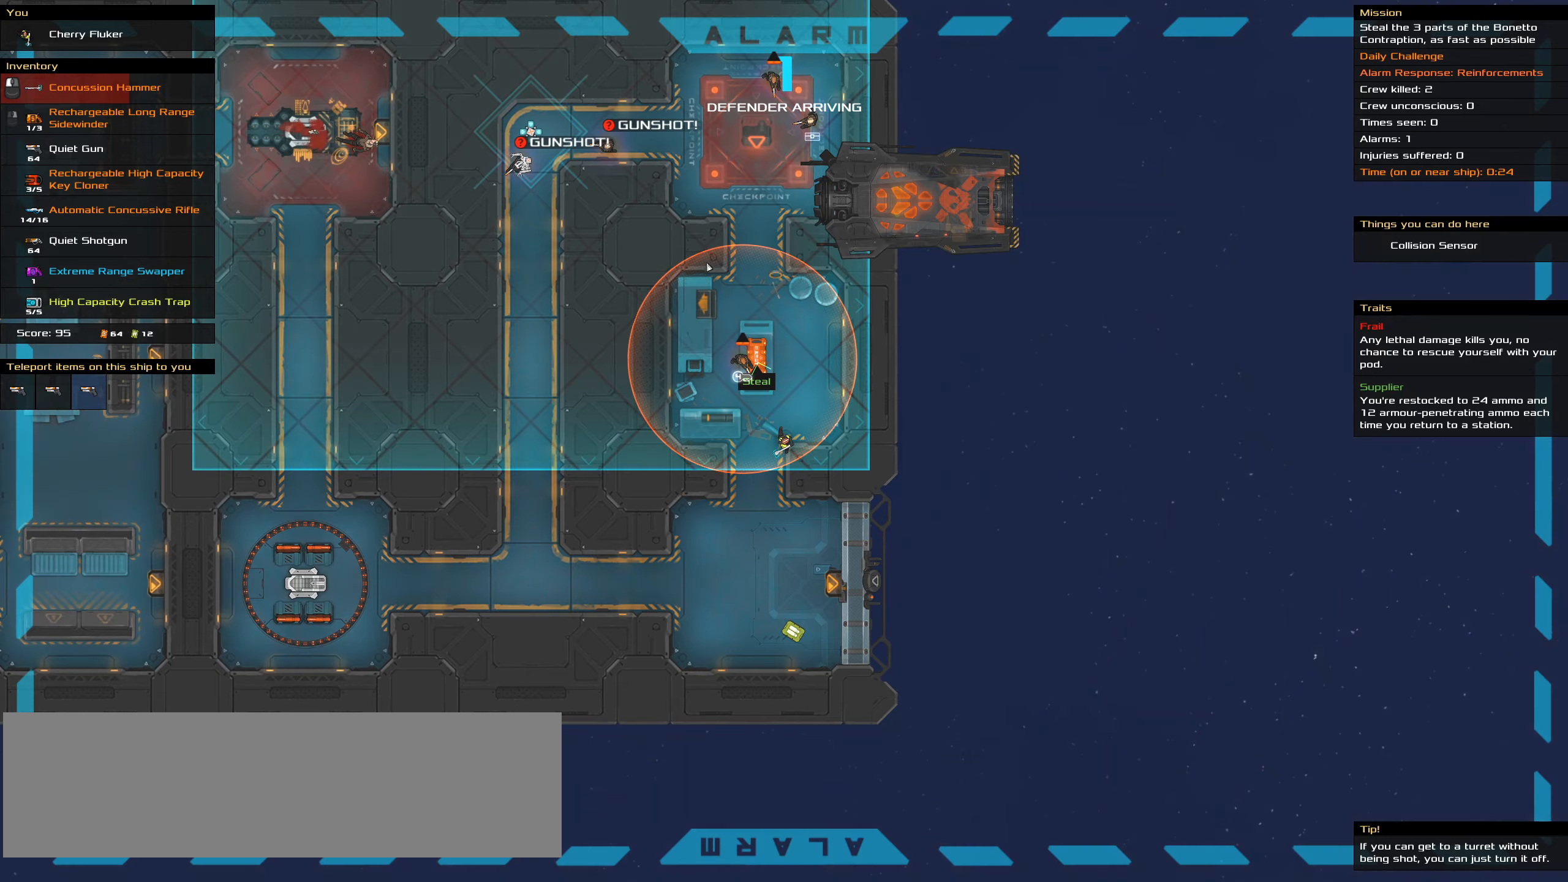
{"keys": [], "mouse": [], "events": [[84, "a", "down"], [84, "w", "down"], [267, "space", "down"], [367, "a", "up"], [367, "w", "up"], [417, "space", "up"], [467, "ctrl_l", "up"]]}
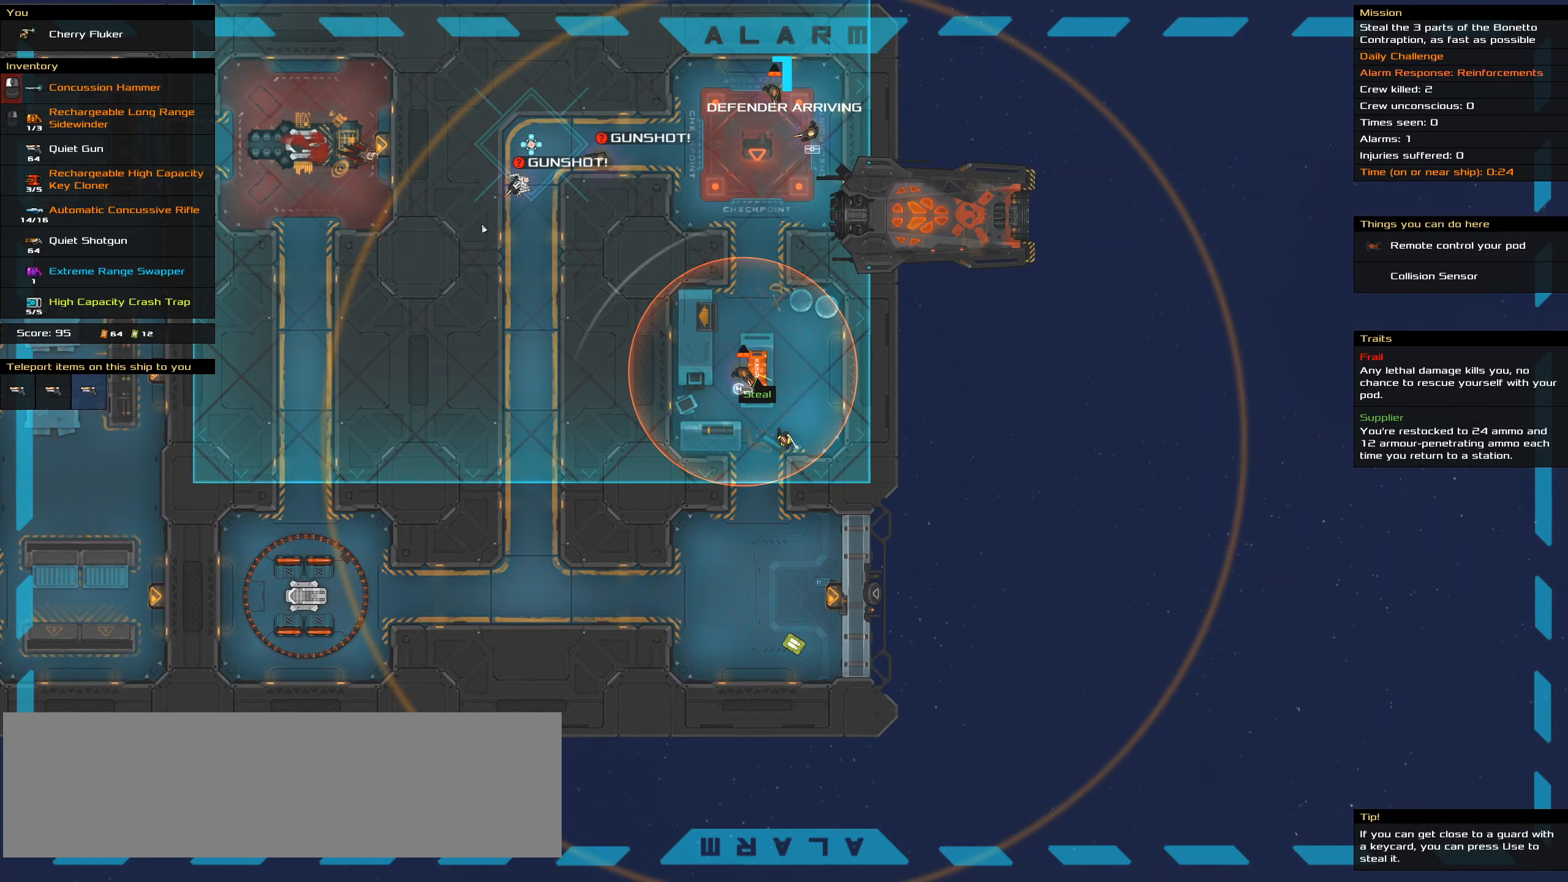
{"keys": [], "mouse": [], "events": []}
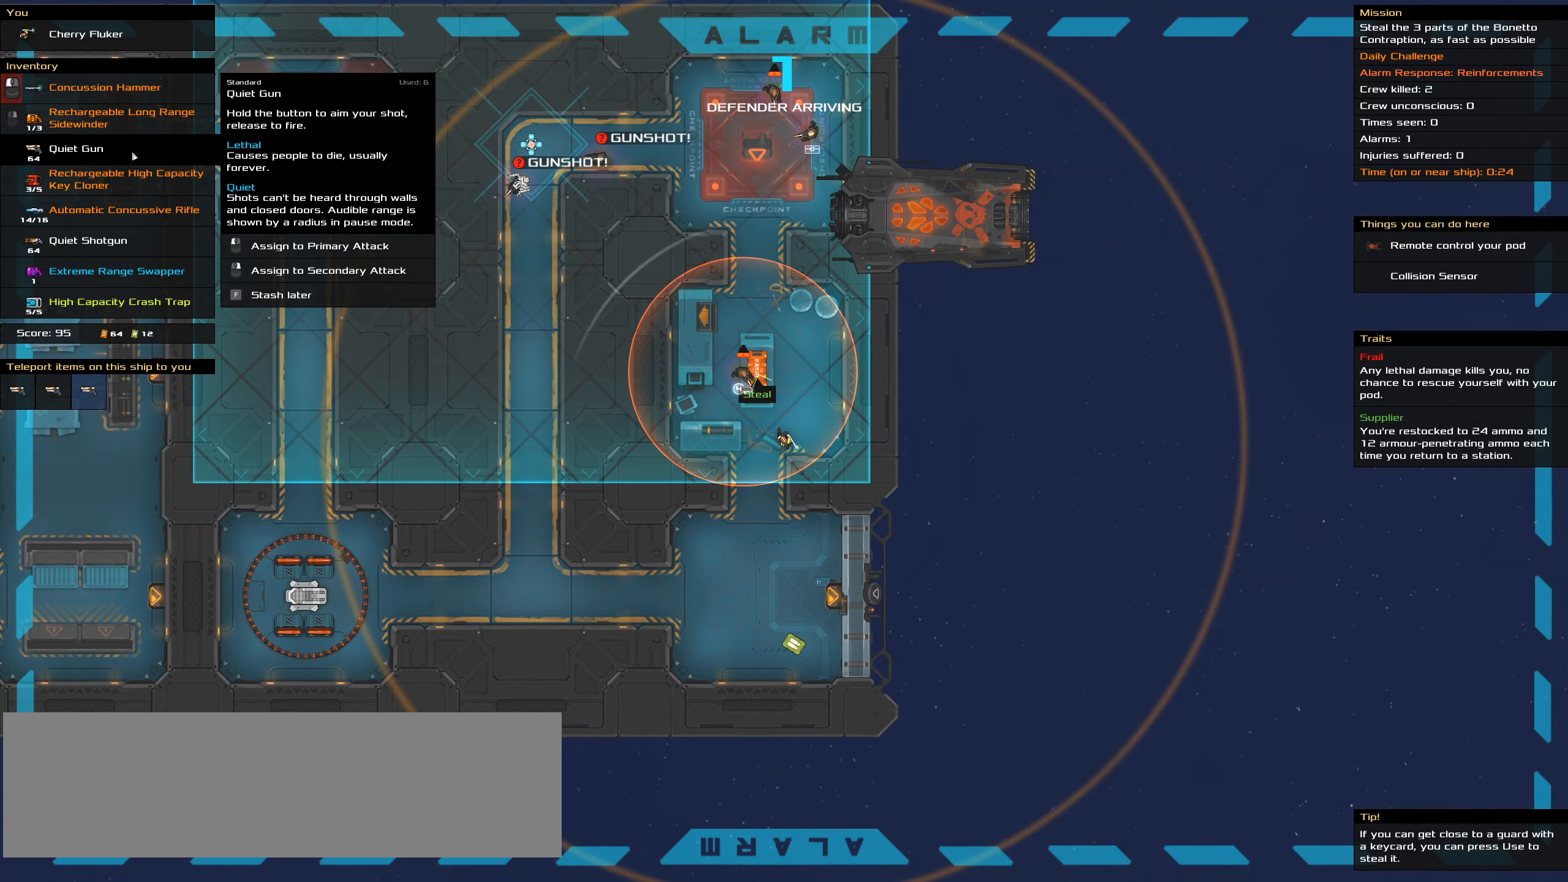
{"keys": [], "mouse": ["right"], "events": [[67, "mouse_right", "down"], [167, "mouse_right", "up"], [400, "mouse_right", "down"]]}
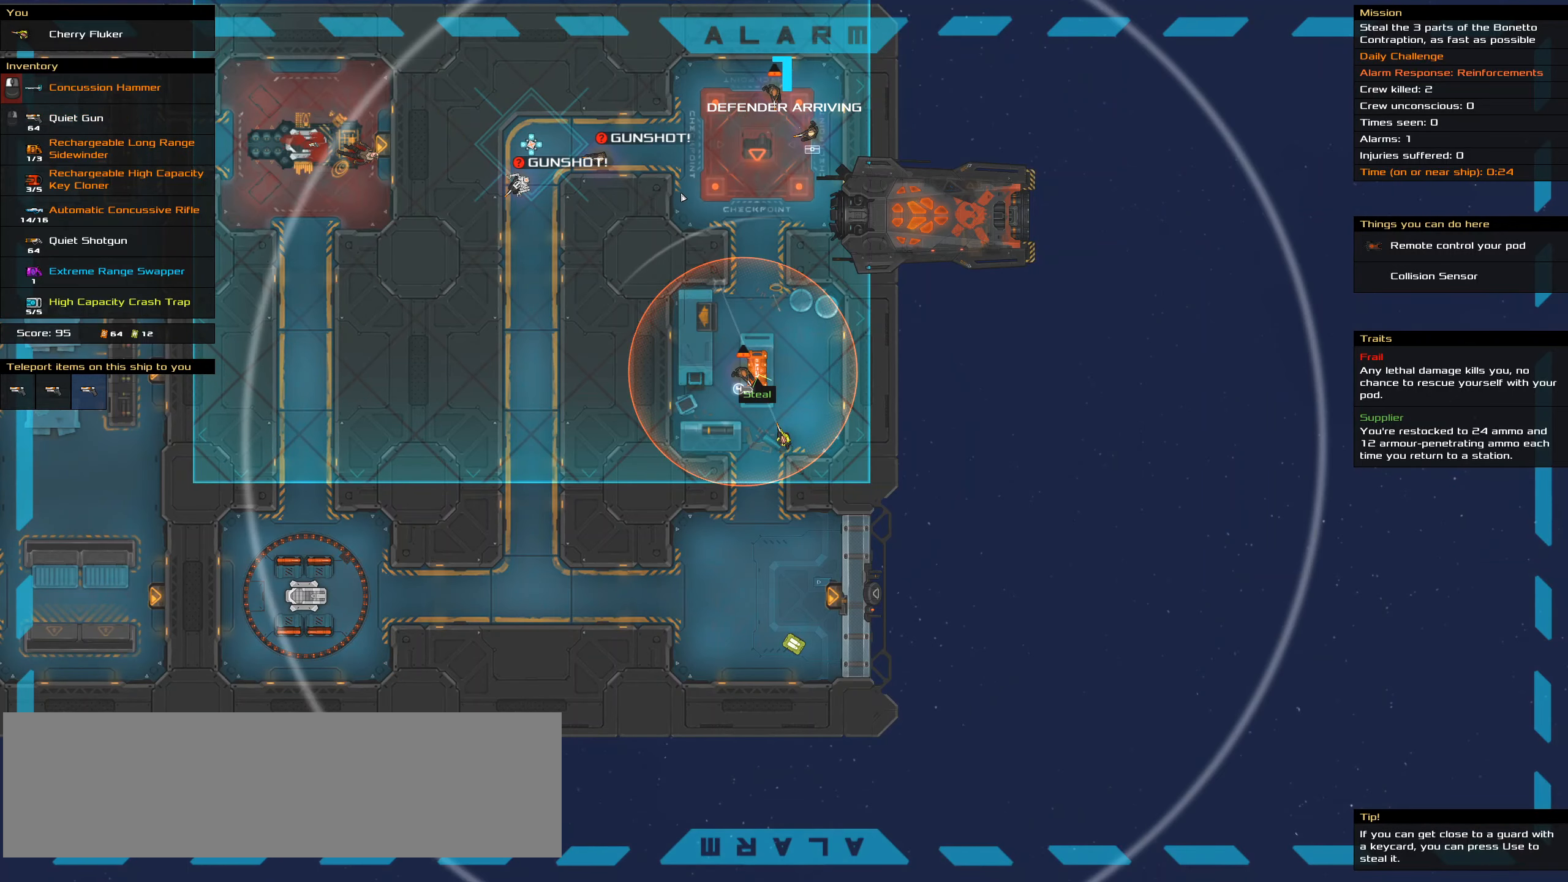
{"keys": [], "mouse": ["right"], "events": []}
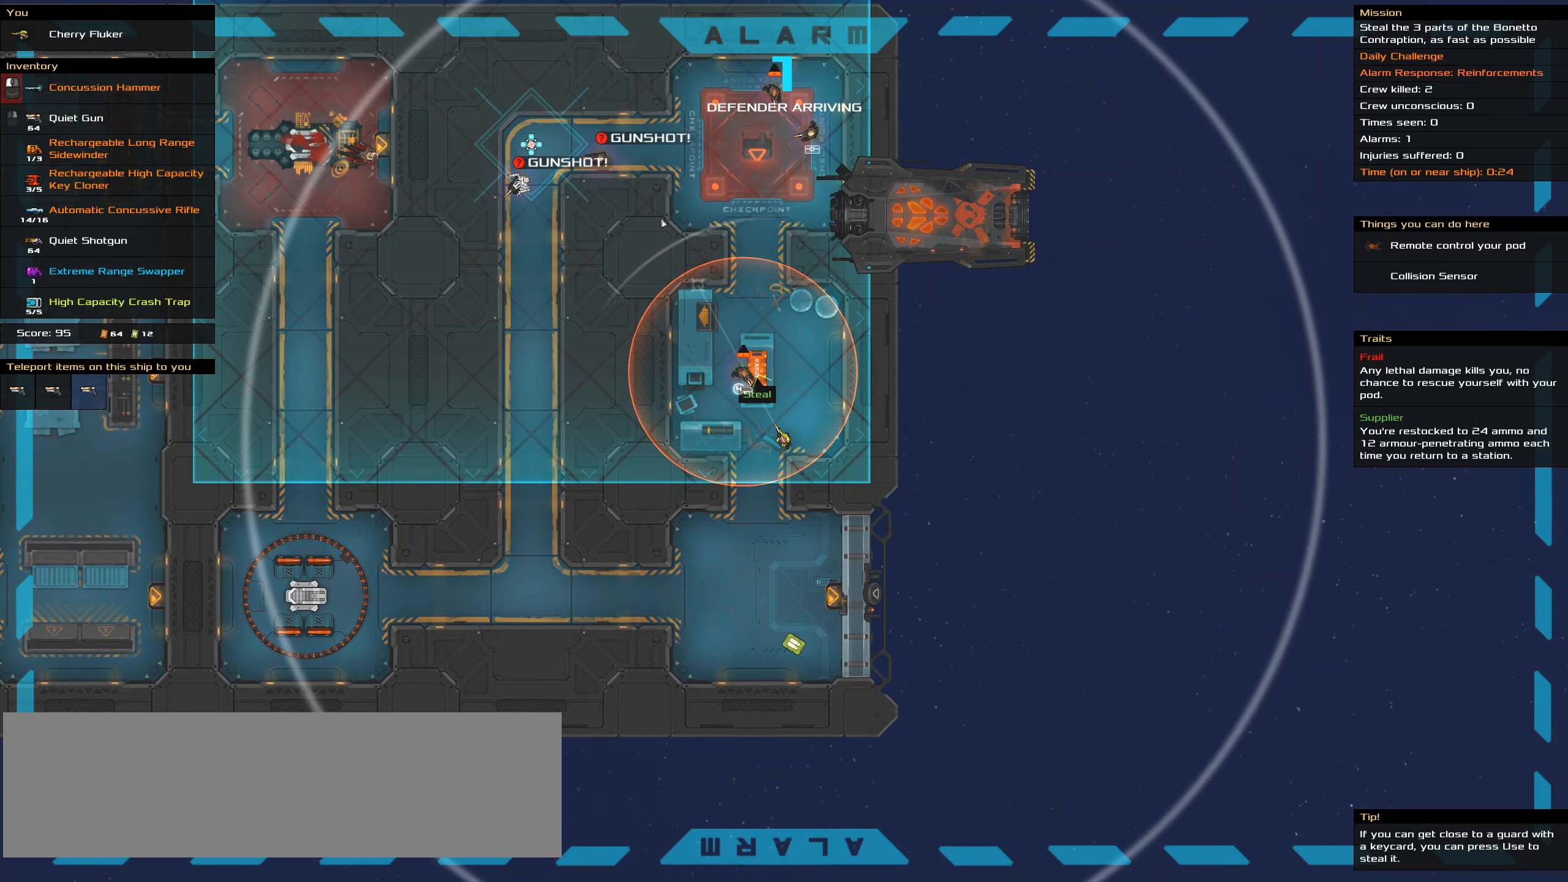
{"keys": ["ctrl_l", "space"], "mouse": [], "events": [[334, "ctrl_l", "down"], [334, "mouse_right", "up"], [384, "space", "down"]]}
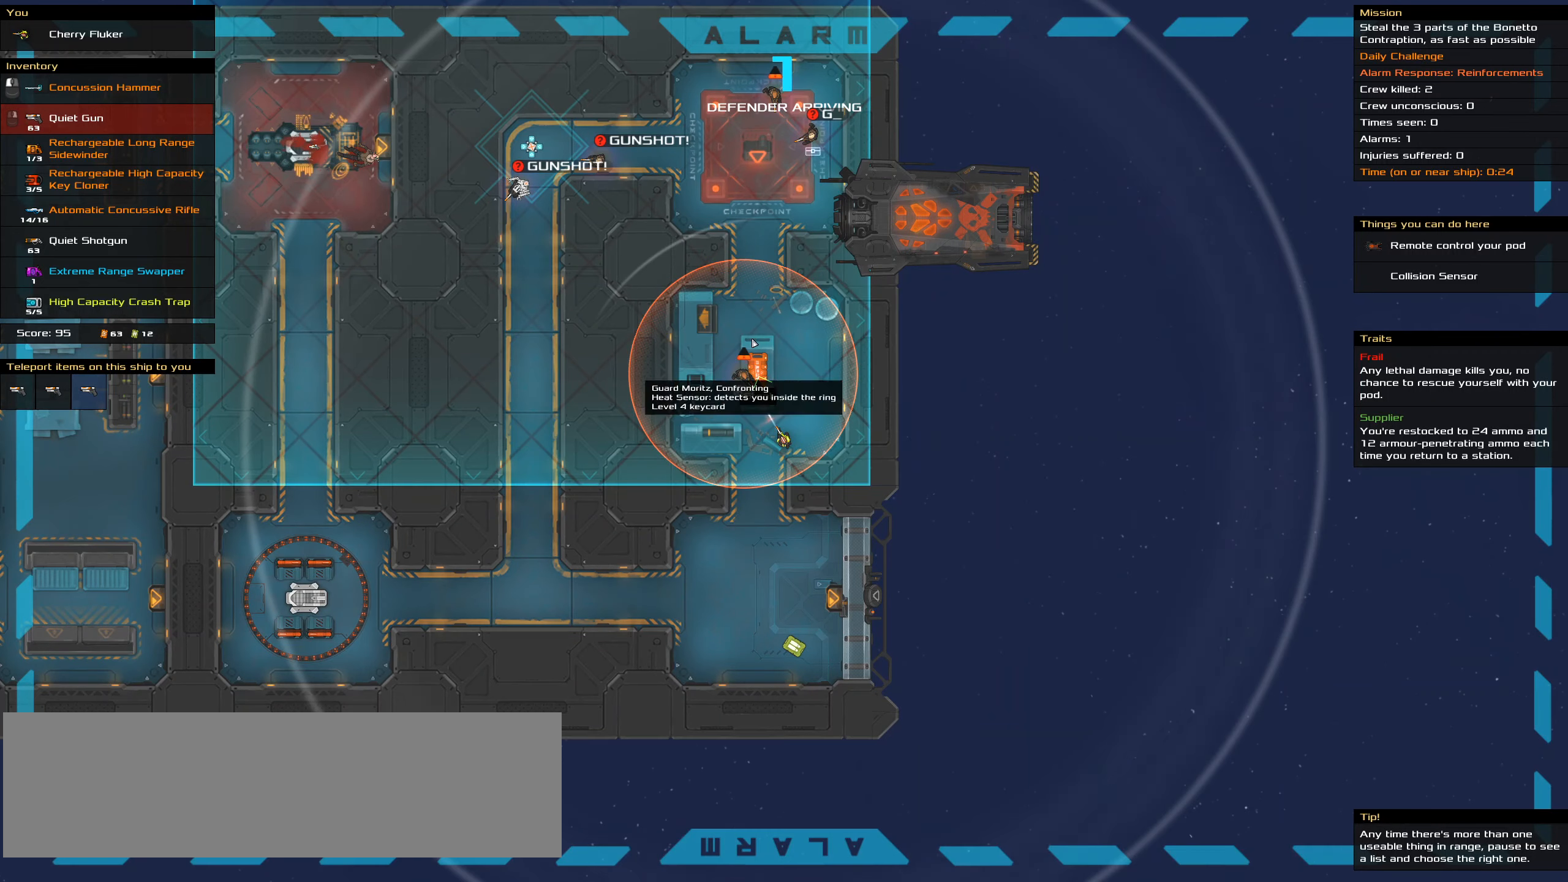
{"keys": ["t"], "mouse": [], "events": [[17, "space", "up"], [167, "ctrl_l", "up"], [450, "t", "down"]]}